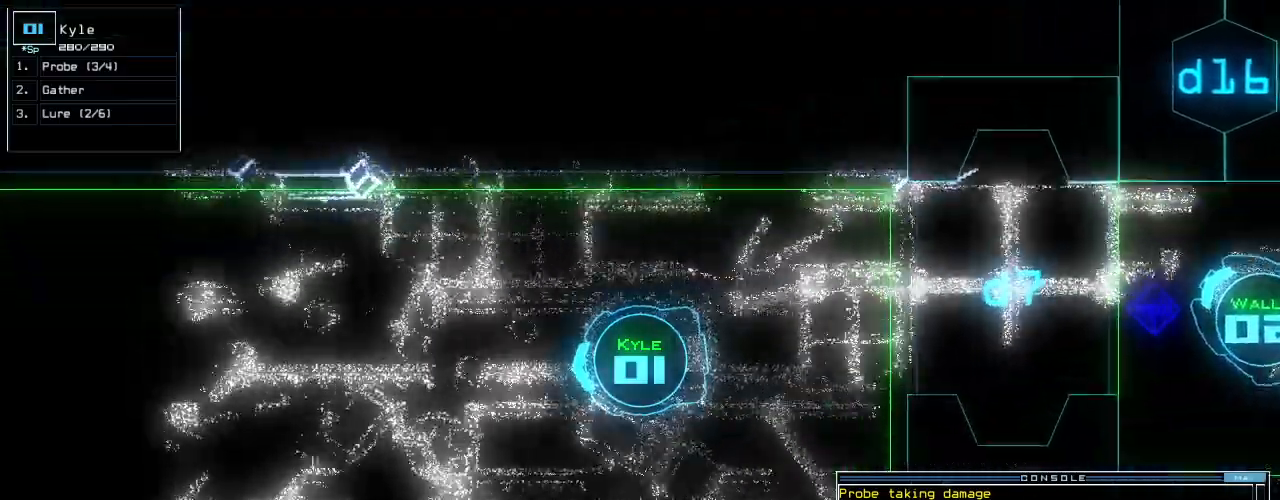
Gameplay with keyboard; each line is a JSON object with the keys held at the frame after it. "events" lists presses ("down") and releases ("up") of ".", "0", "1", "2", "3", "4", "5", "6", "7", "8", "9", "a", "b", "backspace", "c", "caps_lock", "comma", "ctrl_l", "ctrl_r", "d", "down", "e", "equals", "escape", "f", "f11", "f12", "f5", "g", "h", "i", "j", "k", "l", "left", "m", "minus", "n", "o", "p", "q", "quote", "r", "return", "right", "s", "semicolon", "shift_l", "space", "t", "tab", "tilde", "u", "up", "v", "w", "x", "y" and "z" between this image and that frame as [ms after this image, input, new state], when the widget could be followed in between. No other keys are recorded. Mouse input is not recorded. Not read: shift_r.
{"keys": ["up"], "events": [[40, "right", "up"]]}
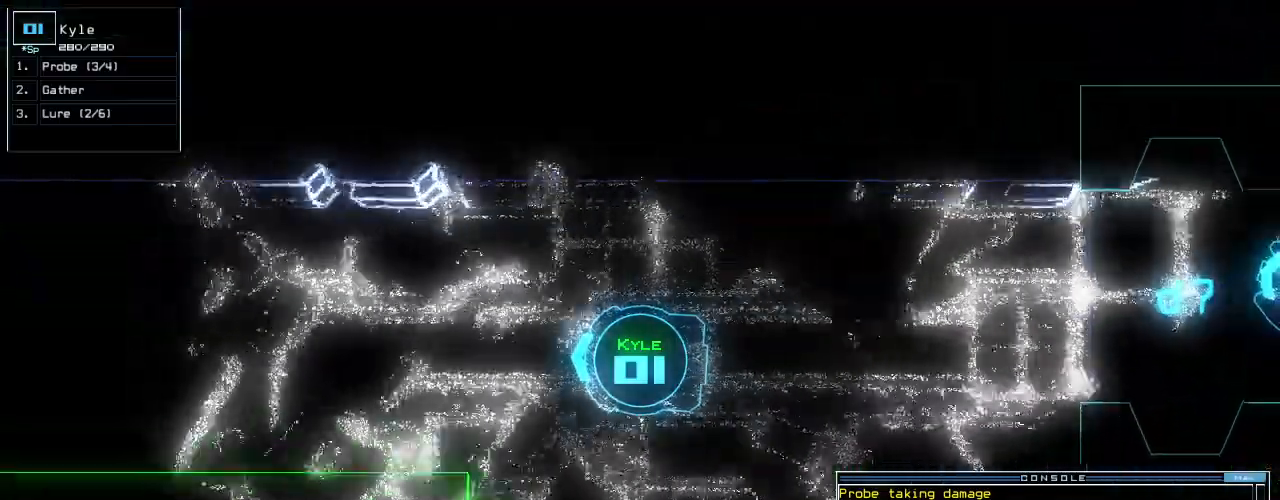
{"keys": ["up"], "events": []}
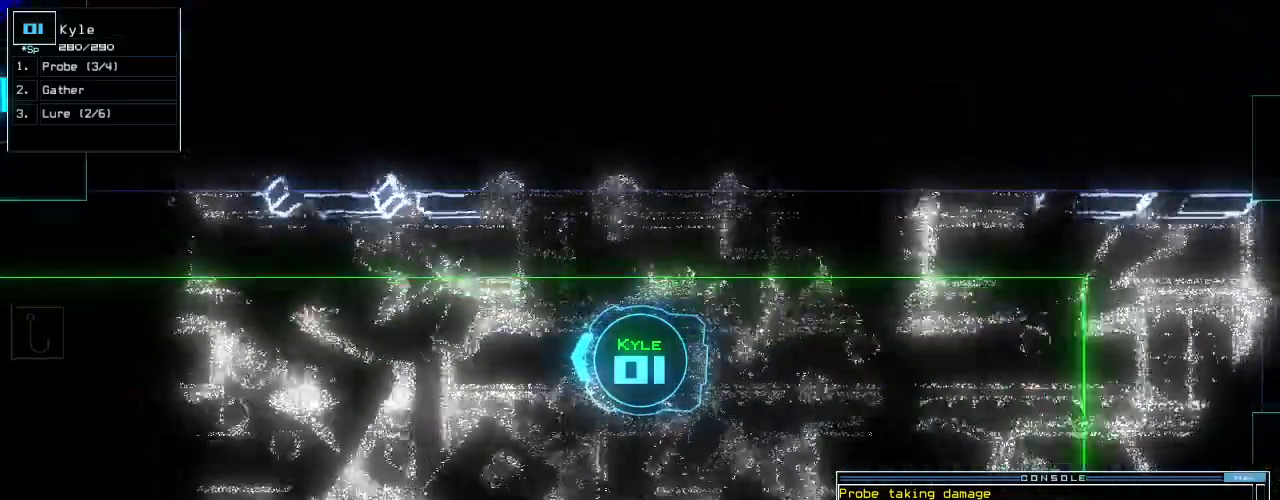
{"keys": ["up"], "events": []}
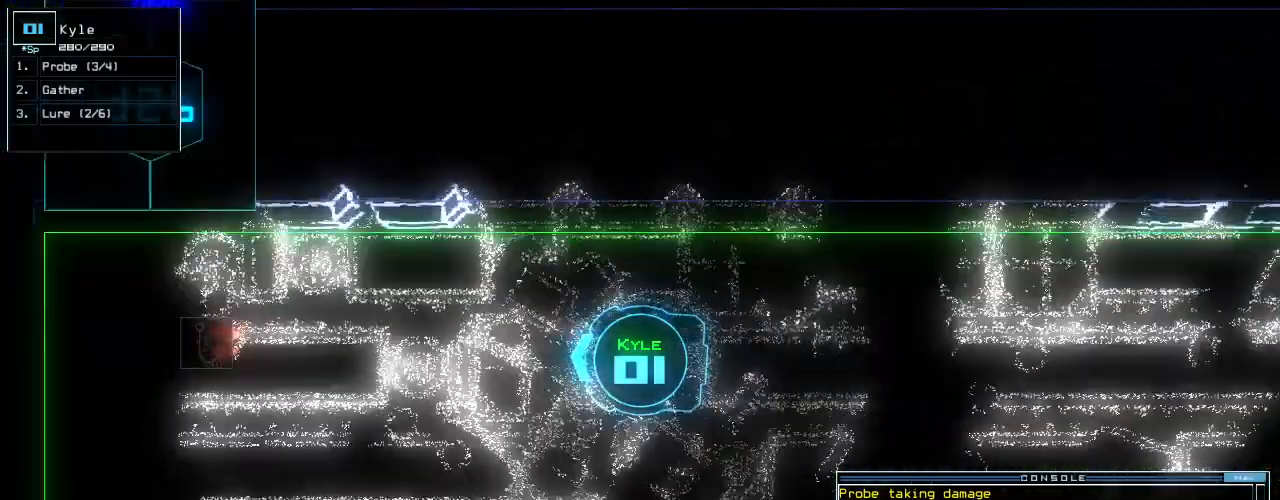
{"keys": ["right", "up"]}
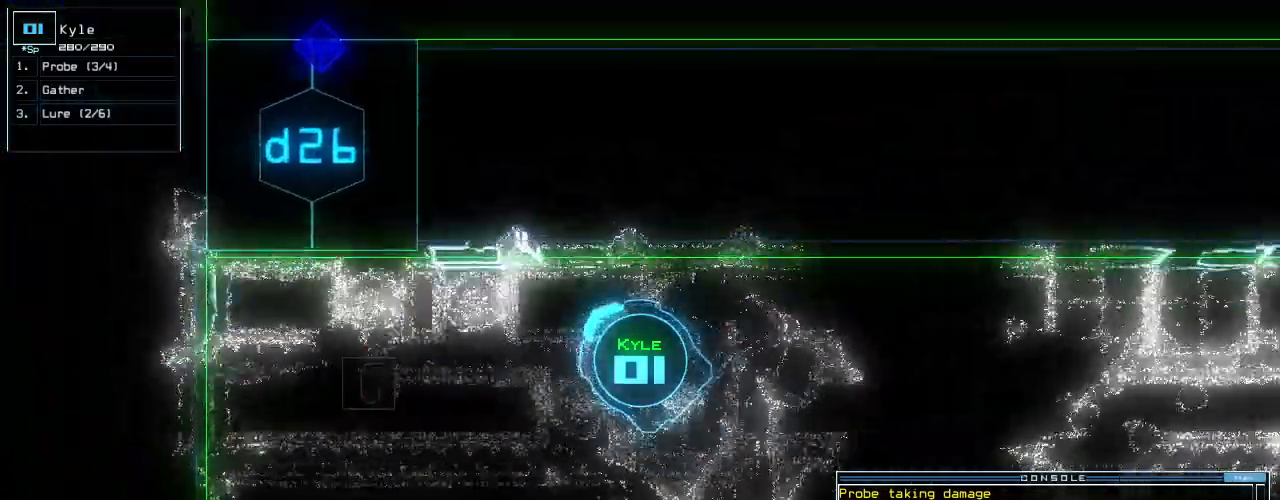
{"keys": [], "events": [[200, "up", "up"], [220, "right", "up"], [300, "space", "down"], [420, "space", "up"]]}